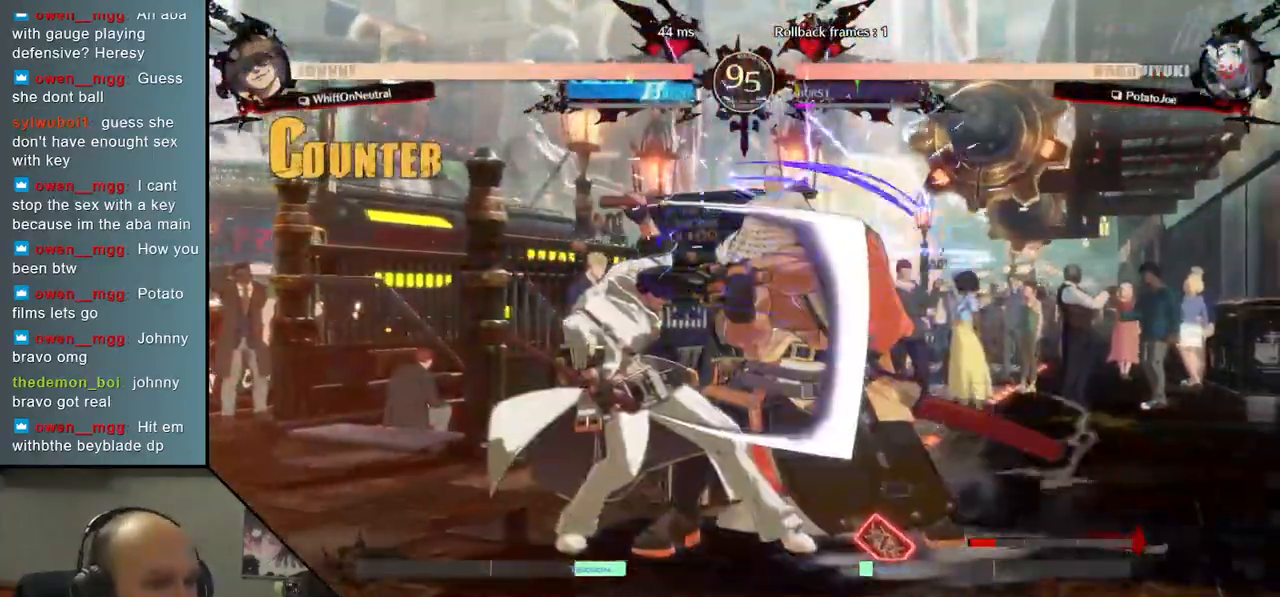
Gameplay with a controller (arcade stick); each line is a JSON object with the inputs held at the frame after it. "events" lists button and stick changes between this image and that frame as [ms after this image, input, new state], when the widget could be followed in between. Not read: L3 R3.
{"buttons": [], "left_stick": "down-right", "events": [[83, "left_stick", "down-right"]]}
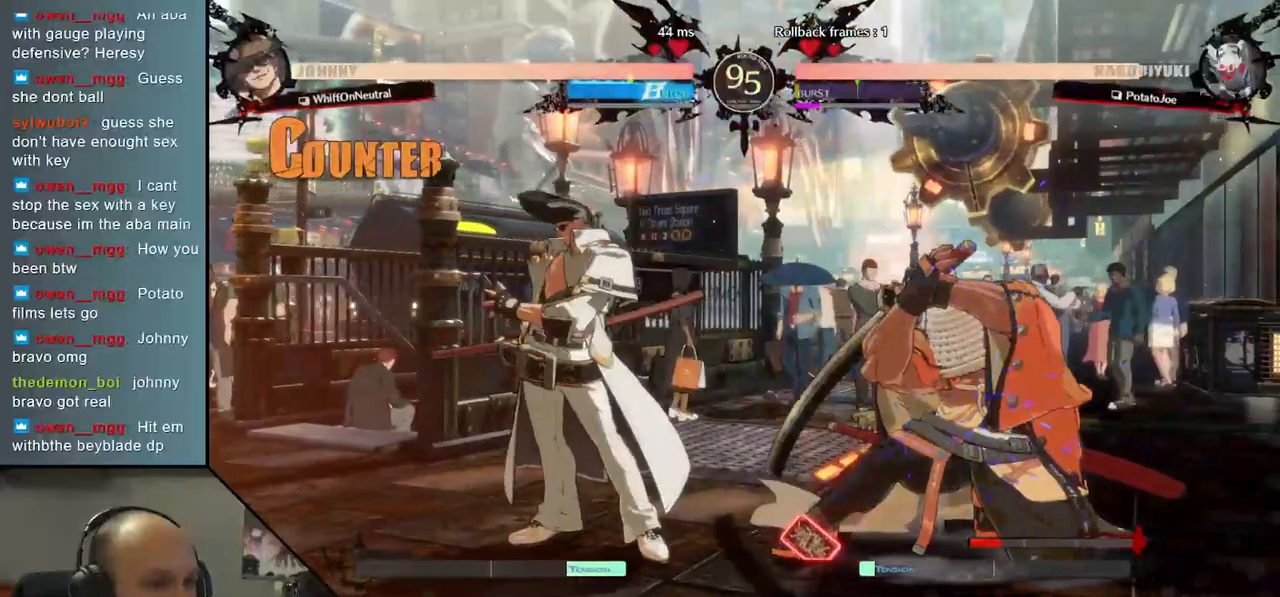
{"buttons": [], "left_stick": "down-right", "events": []}
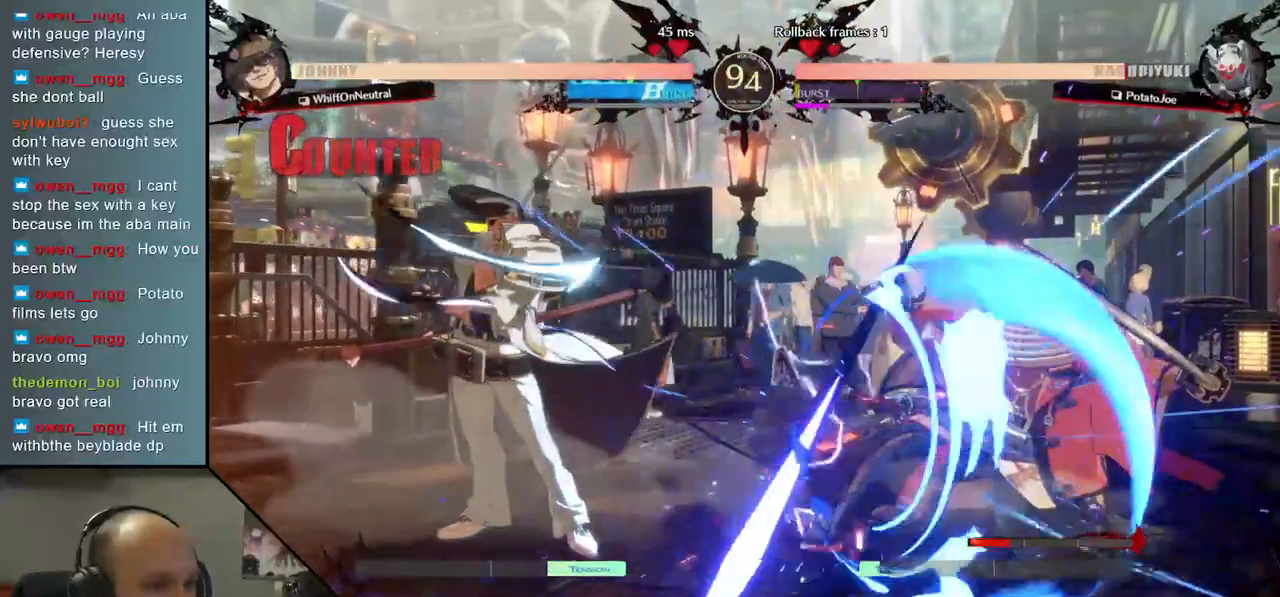
{"buttons": [], "left_stick": "right", "events": [[50, "L2", "down"], [117, "L2", "up"], [117, "left_stick", "center"], [183, "L2", "down"], [250, "L2", "up"], [317, "L2", "down"], [383, "L2", "up"], [400, "left_stick", "right"]]}
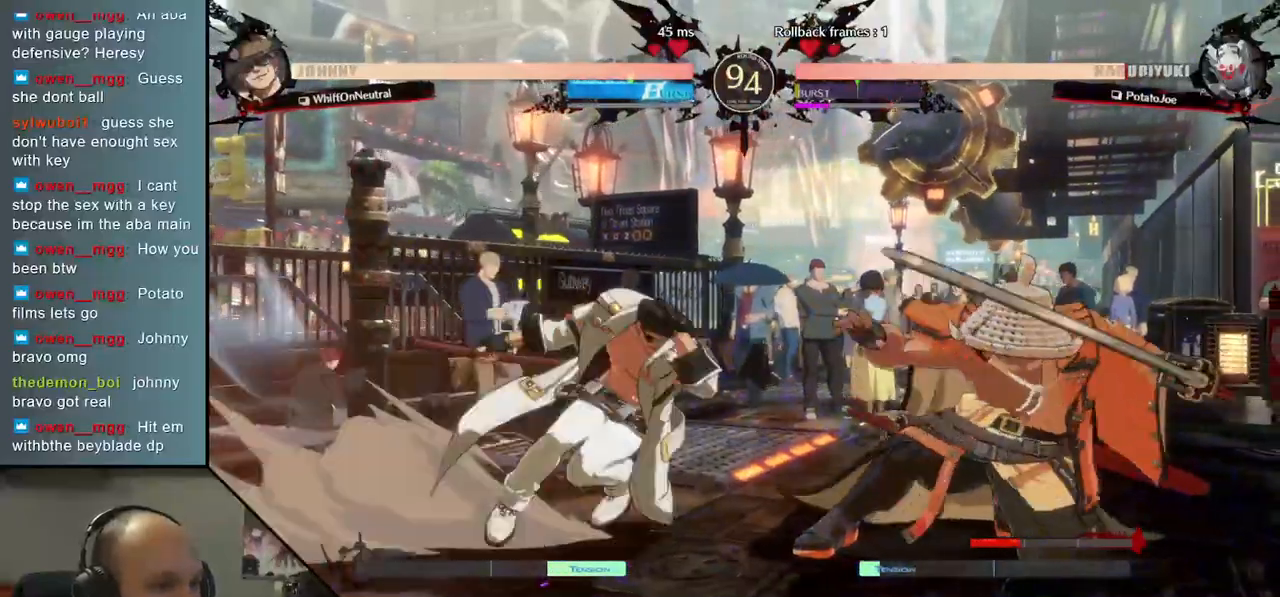
{"buttons": [], "left_stick": "right", "events": []}
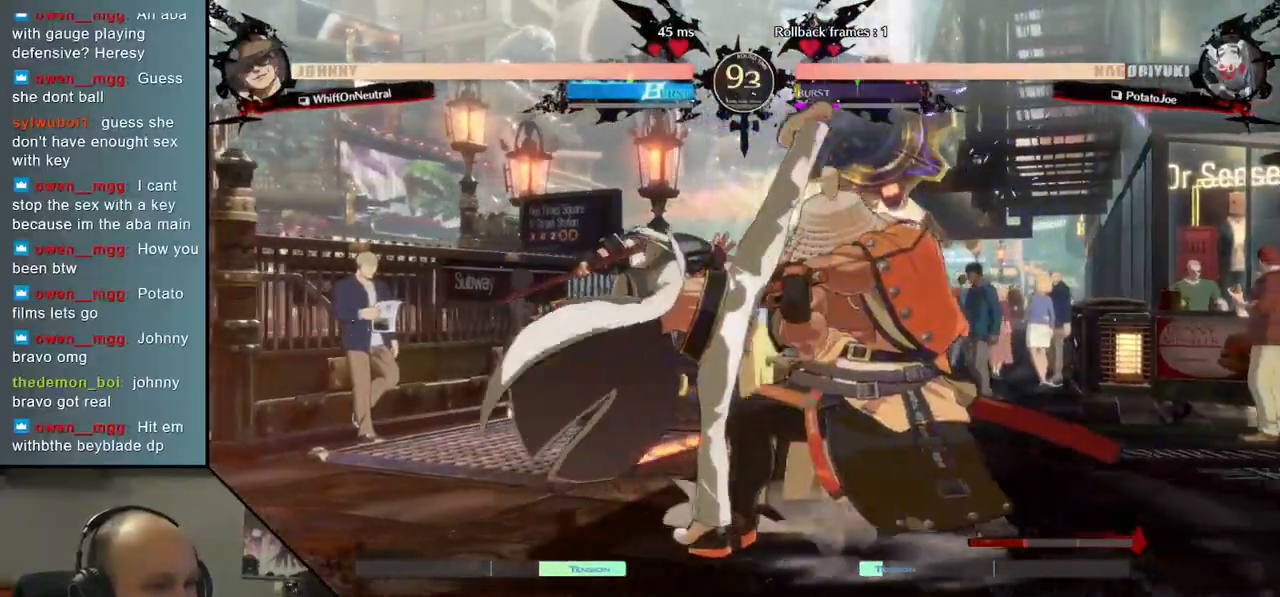
{"buttons": [], "left_stick": "down-right", "events": [[50, "left_stick", "down-right"]]}
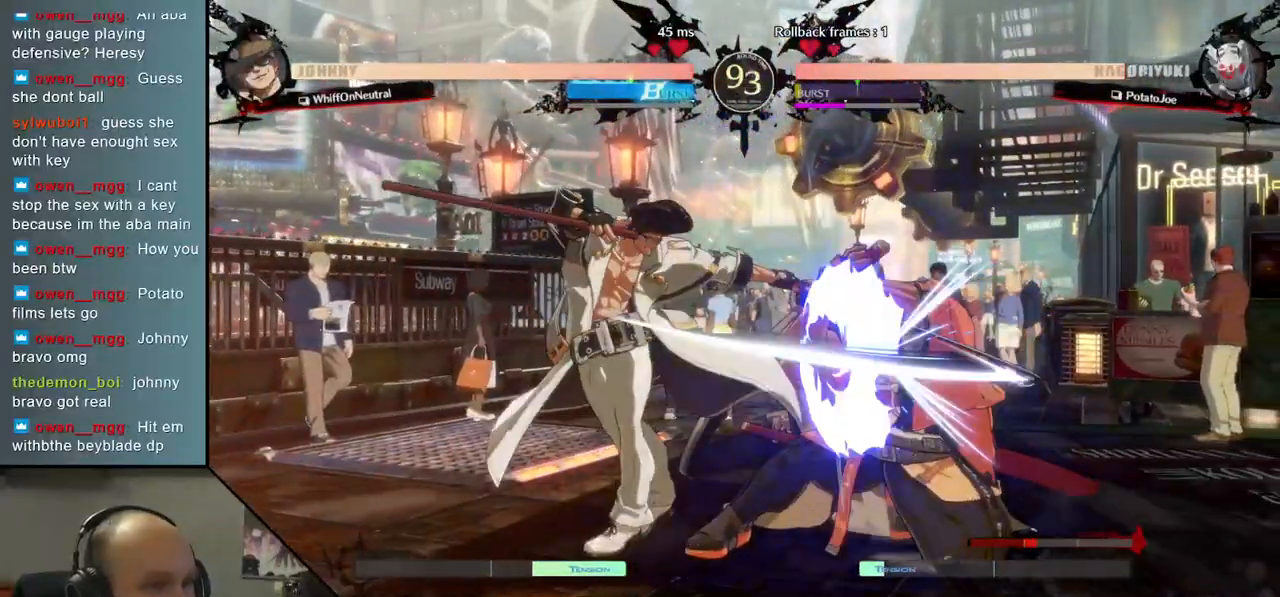
{"buttons": [], "left_stick": "down-right", "events": []}
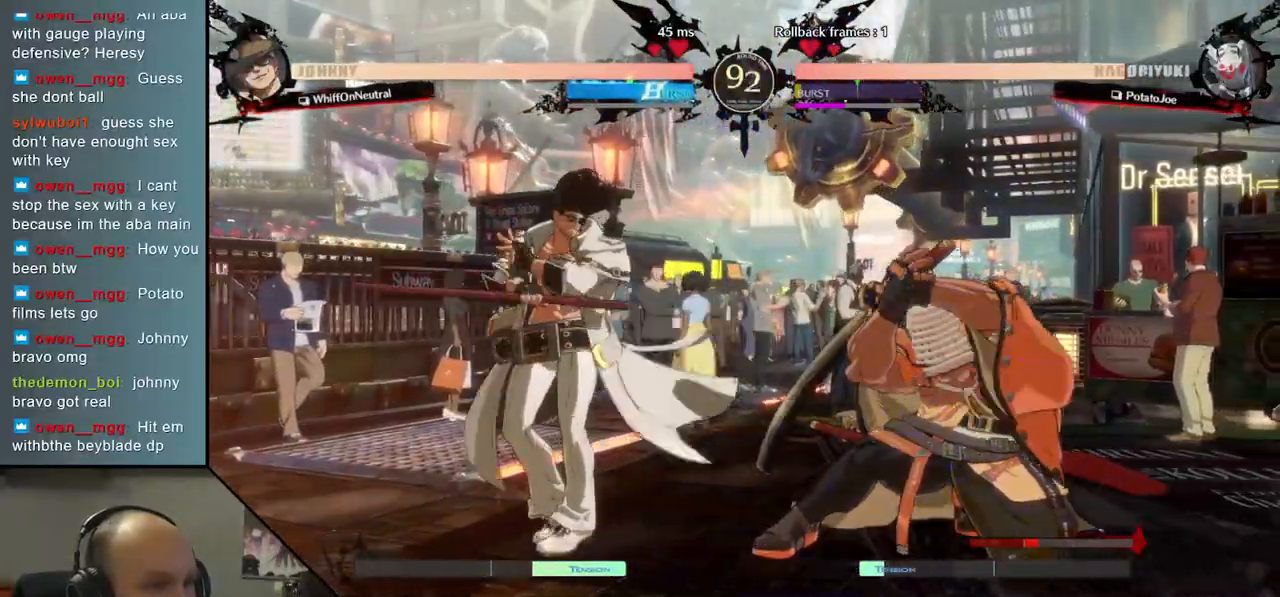
{"buttons": [], "left_stick": "down-right", "events": [[133, "R1", "down"], [167, "left_stick", "center"], [200, "R1", "up"], [283, "R1", "down"], [333, "R1", "up"], [417, "R1", "down"], [500, "R1", "up"], [500, "left_stick", "down-right"]]}
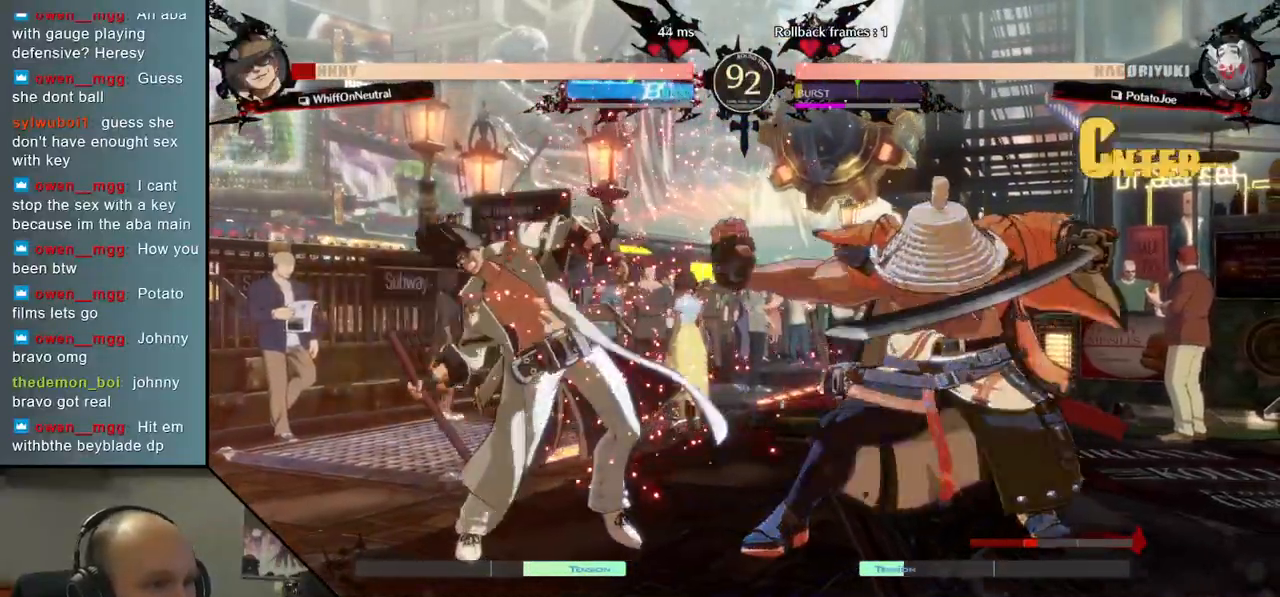
{"buttons": [], "left_stick": "center", "events": [[200, "TRIANGLE", "down"], [200, "left_stick", "center"], [300, "TRIANGLE", "up"], [383, "TRIANGLE", "down"], [500, "TRIANGLE", "up"]]}
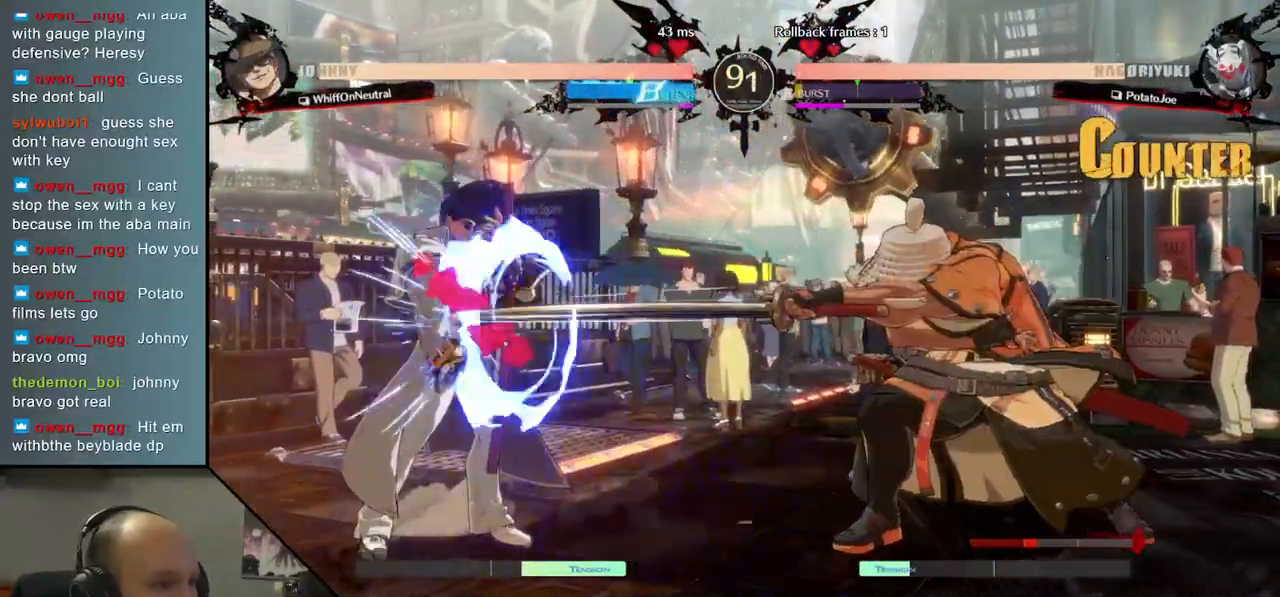
{"buttons": [], "left_stick": "down", "events": [[83, "TRIANGLE", "down"], [167, "TRIANGLE", "up"], [250, "TRIANGLE", "down"], [333, "TRIANGLE", "up"], [417, "left_stick", "left"], [467, "left_stick", "down"]]}
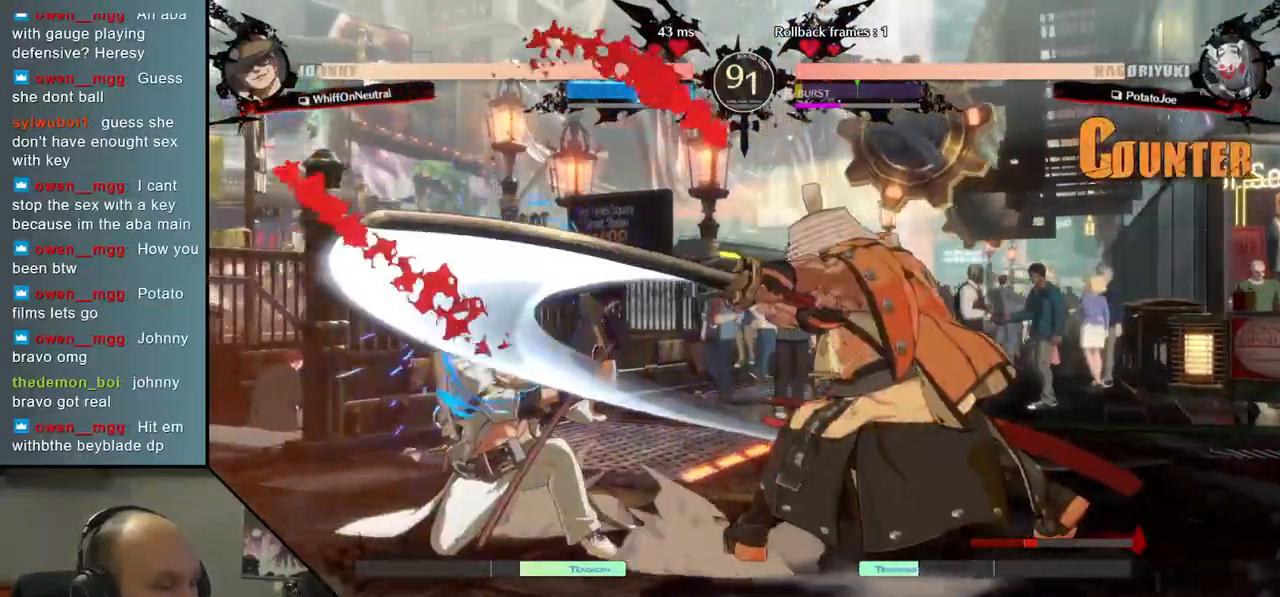
{"buttons": [], "left_stick": "down", "events": [[33, "left_stick", "right"], [83, "SQUARE", "down"], [200, "SQUARE", "up"], [200, "left_stick", "up"], [250, "left_stick", "left"], [450, "left_stick", "down"]]}
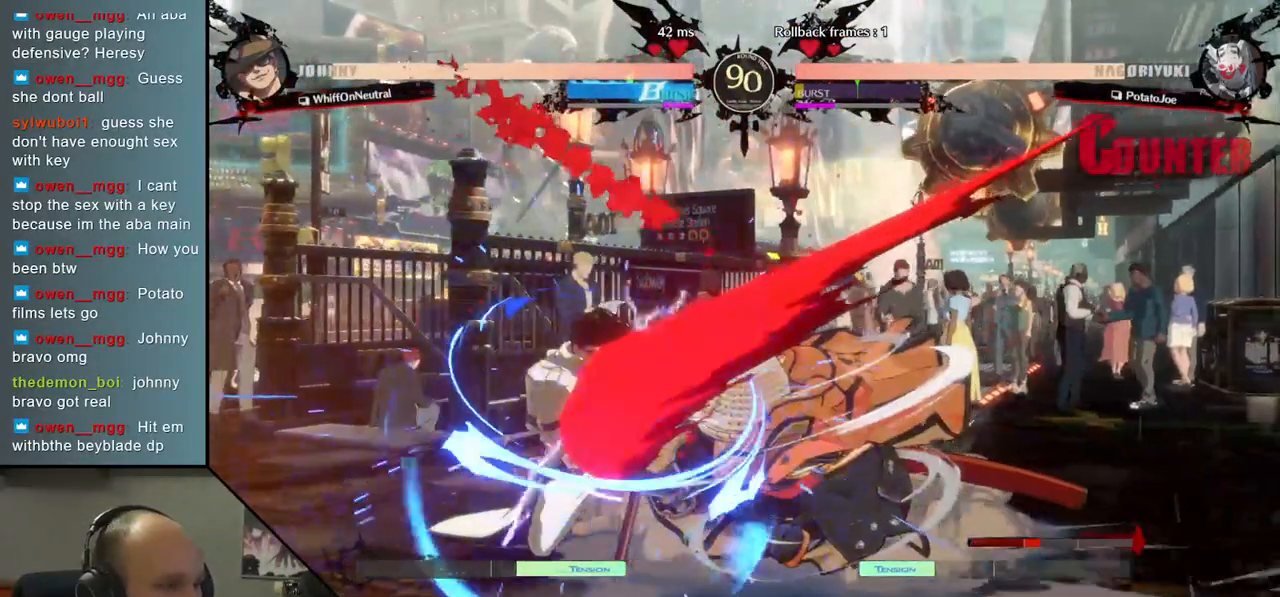
{"buttons": [], "left_stick": "down-right", "events": [[83, "left_stick", "center"], [167, "left_stick", "down-right"]]}
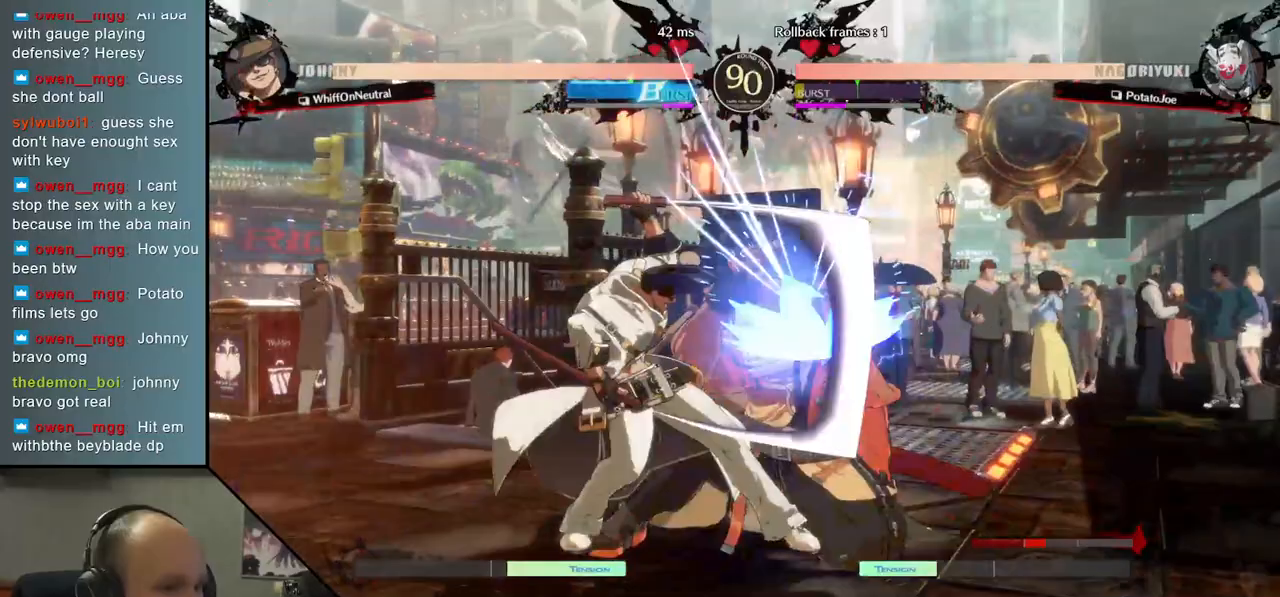
{"buttons": [], "left_stick": "down-right", "events": []}
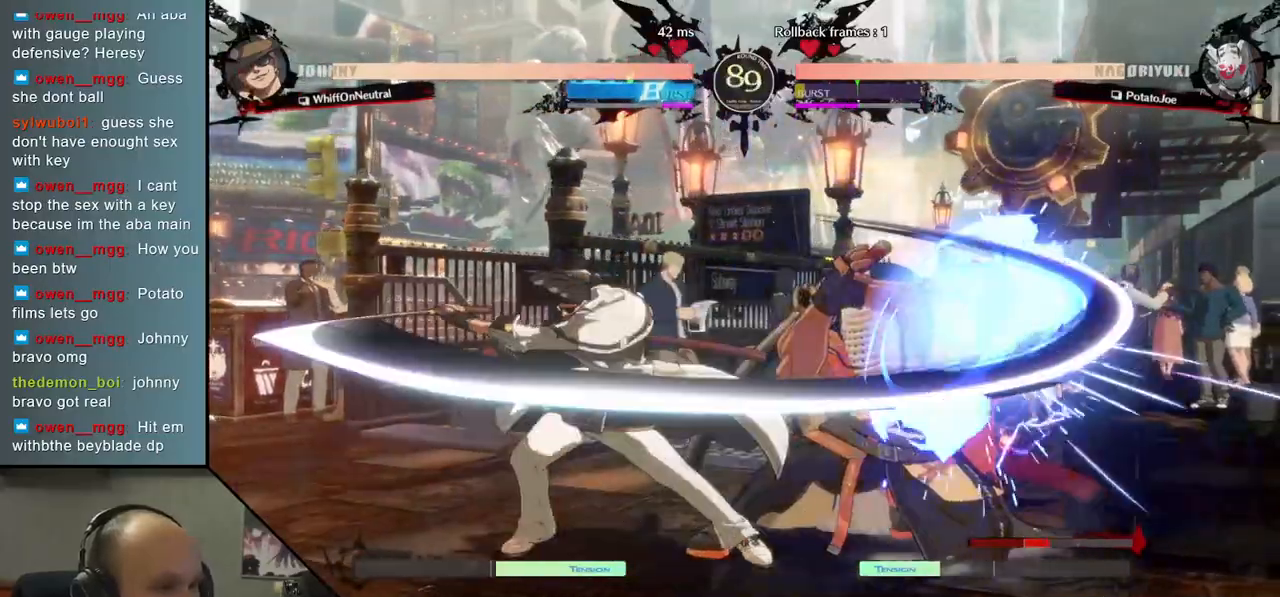
{"buttons": ["R1"], "left_stick": "center", "events": [[200, "R1", "down"], [200, "left_stick", "center"], [283, "R1", "up"], [367, "R1", "down"], [417, "R1", "up"], [483, "R1", "down"]]}
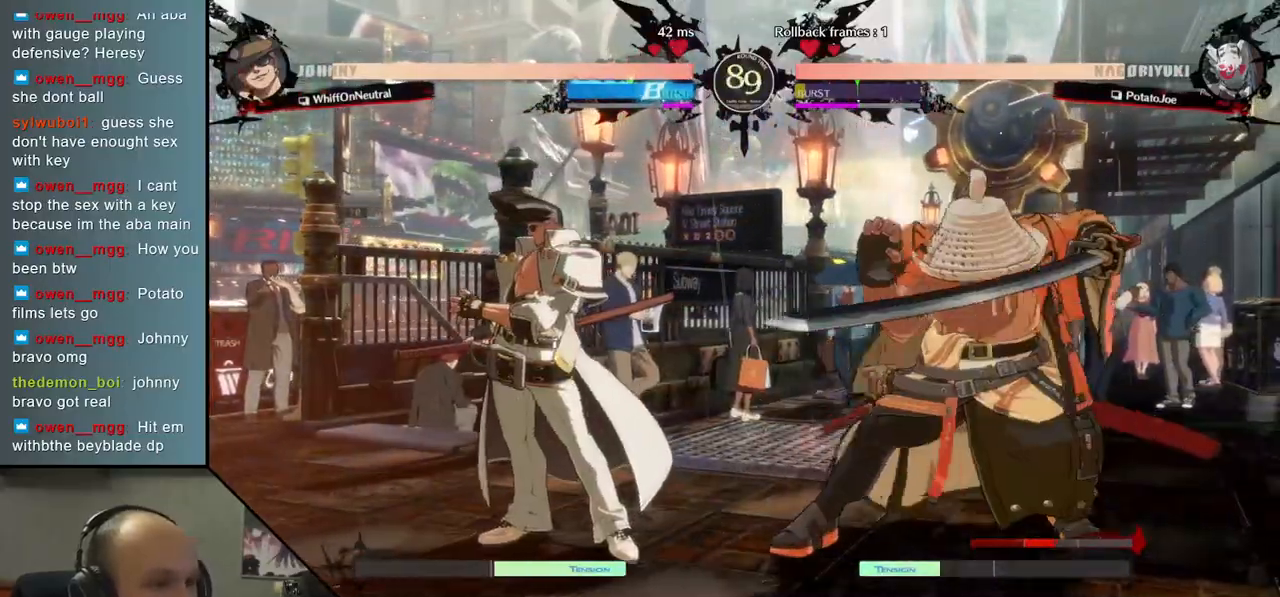
{"buttons": [], "left_stick": "right", "events": [[50, "R1", "up"], [117, "R1", "down"], [200, "R1", "up"], [267, "left_stick", "right"]]}
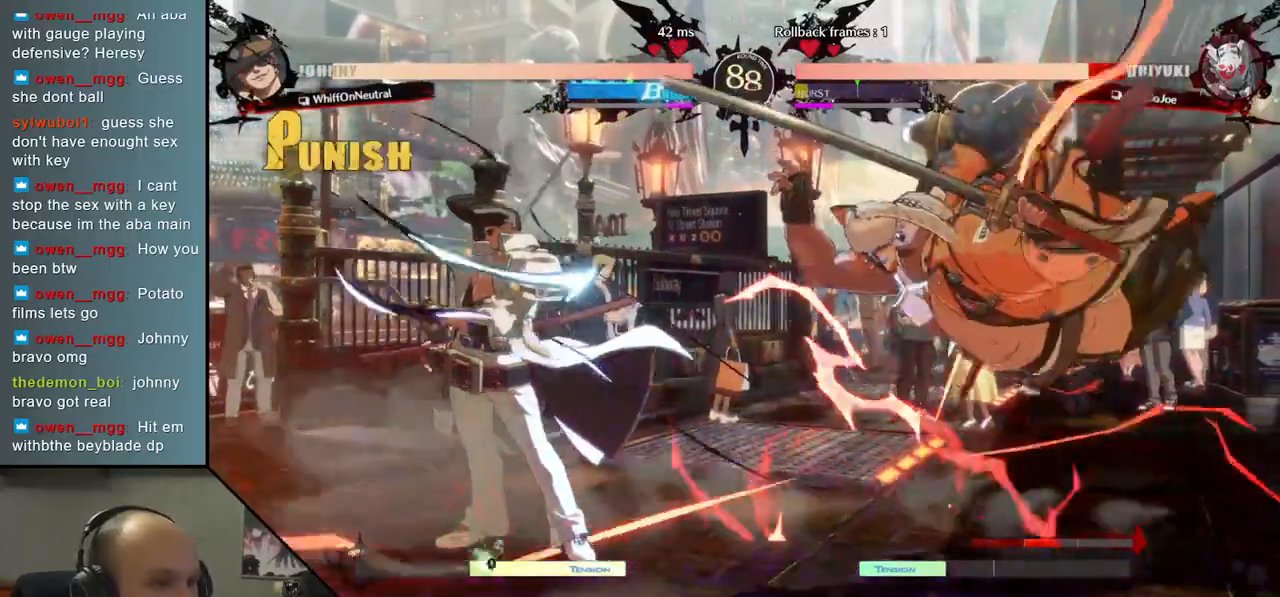
{"buttons": ["R1"], "left_stick": "center", "events": [[500, "R1", "down"], [500, "left_stick", "center"]]}
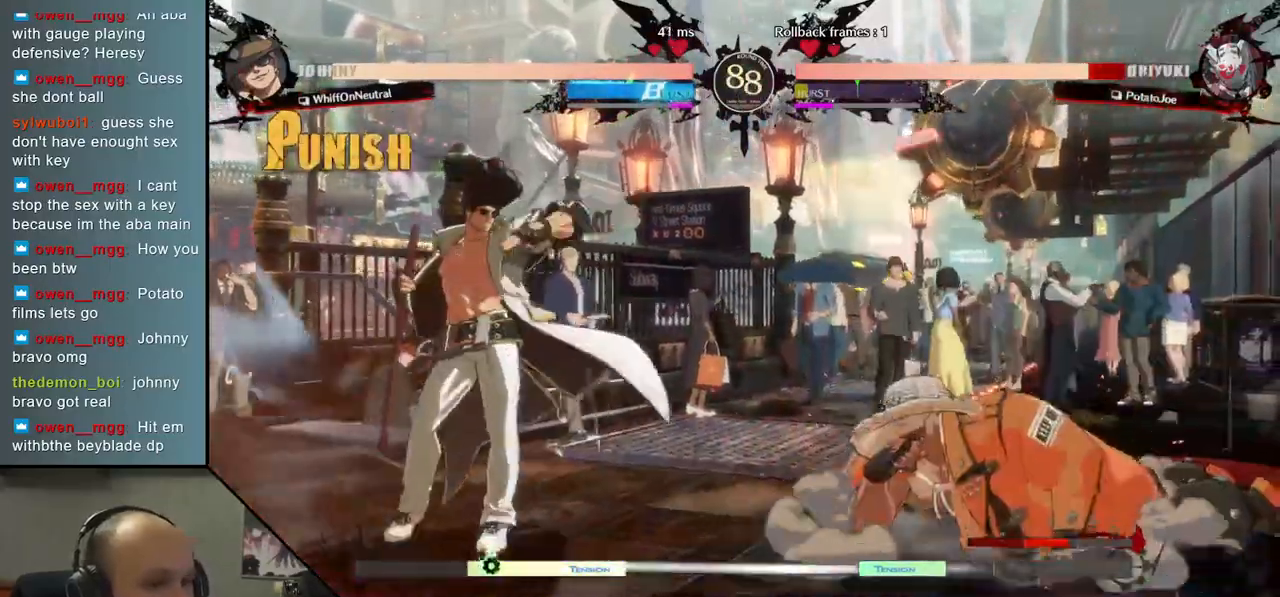
{"buttons": [], "left_stick": "right", "events": [[33, "R1", "up"], [133, "R1", "down"], [167, "R1", "up"], [283, "R1", "down"], [333, "R1", "up"], [333, "left_stick", "right"], [417, "R1", "down"], [467, "R1", "up"]]}
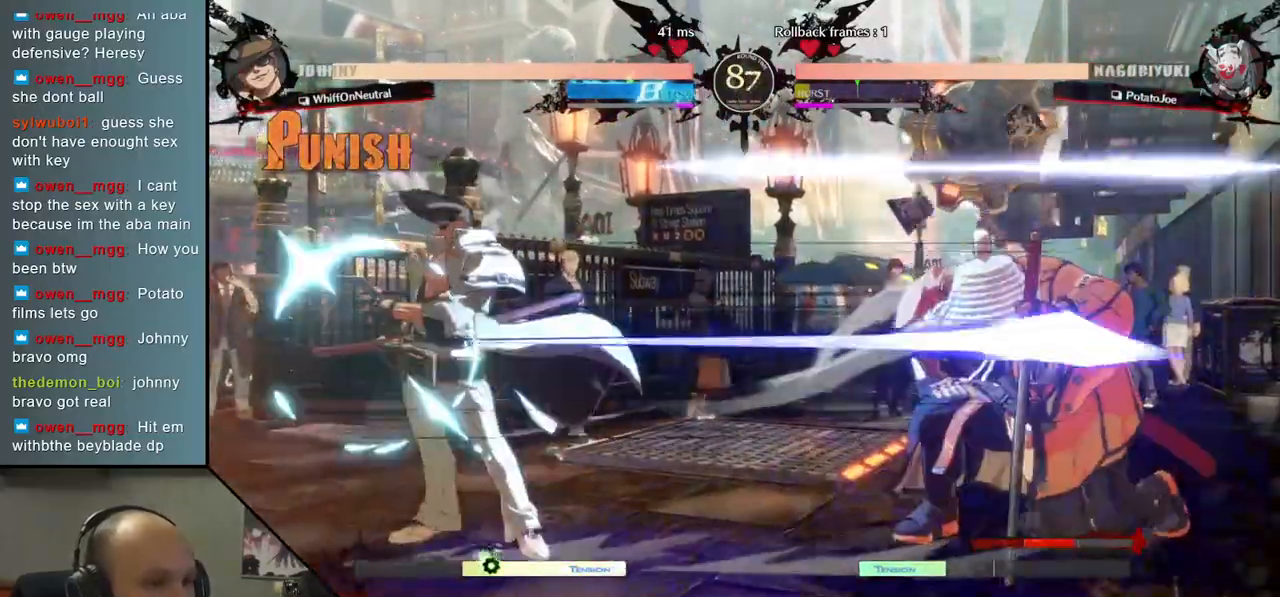
{"buttons": [], "left_stick": "right", "events": [[83, "R1", "down"], [167, "R1", "up"]]}
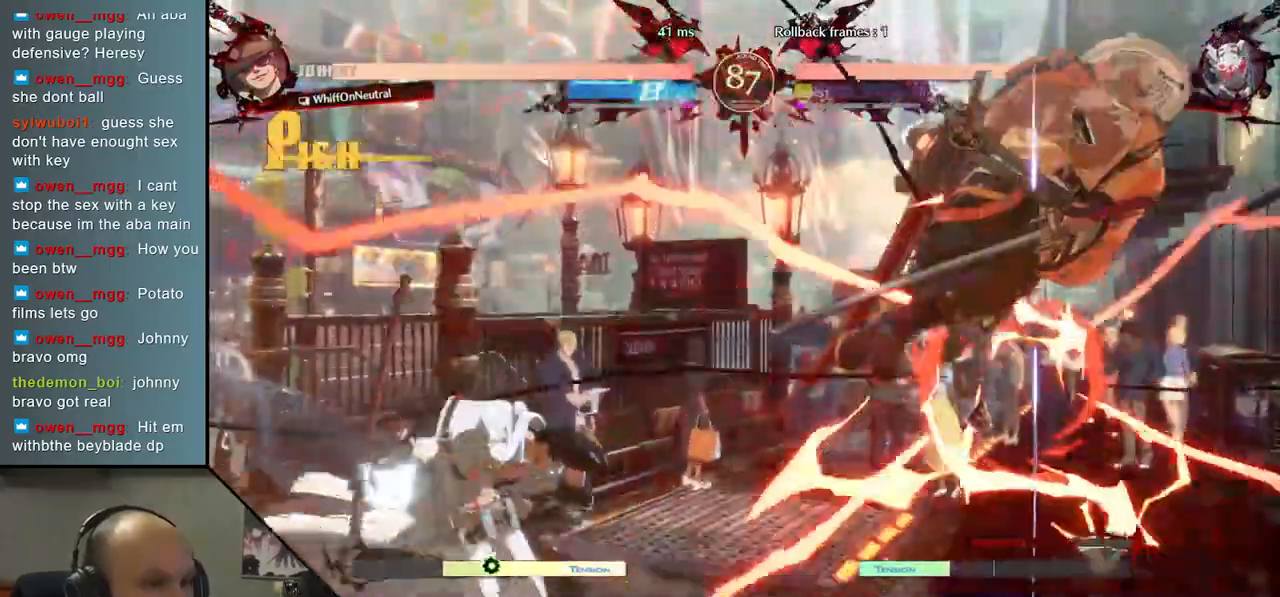
{"buttons": [], "left_stick": "right", "events": []}
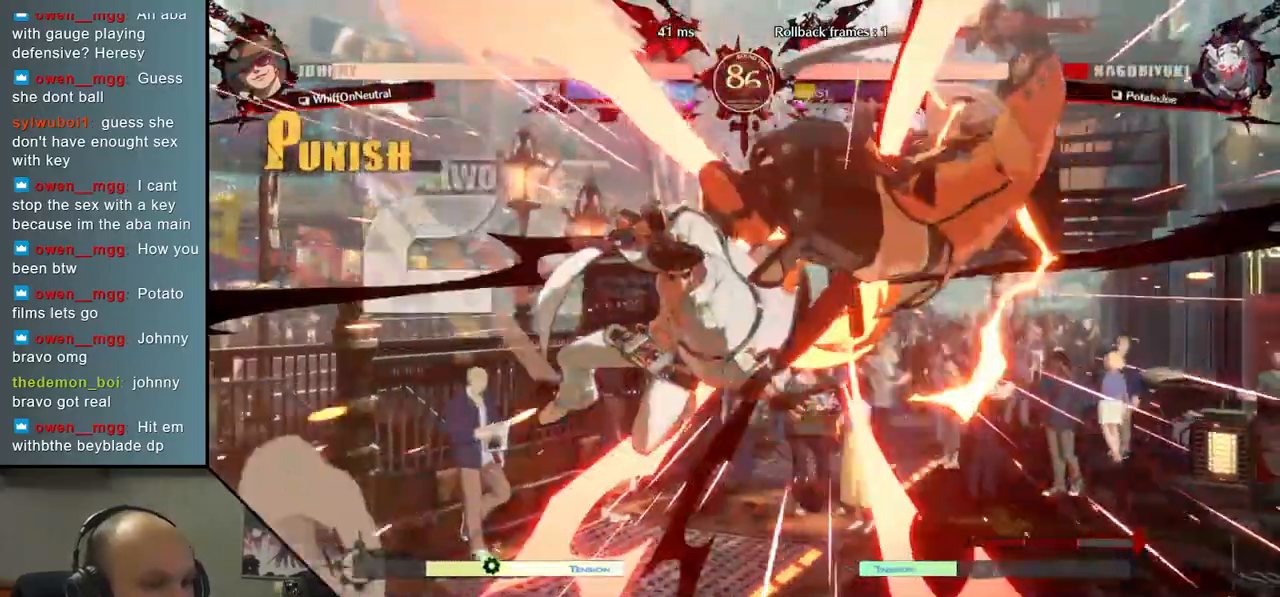
{"buttons": [], "left_stick": "right", "events": []}
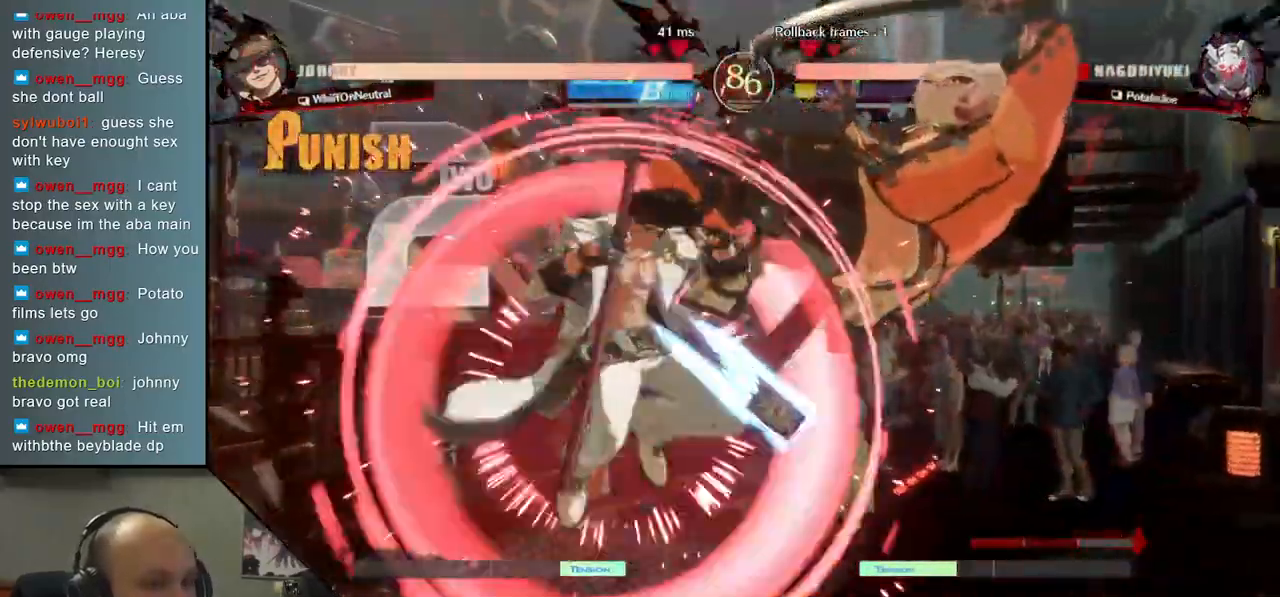
{"buttons": [], "left_stick": "right", "events": []}
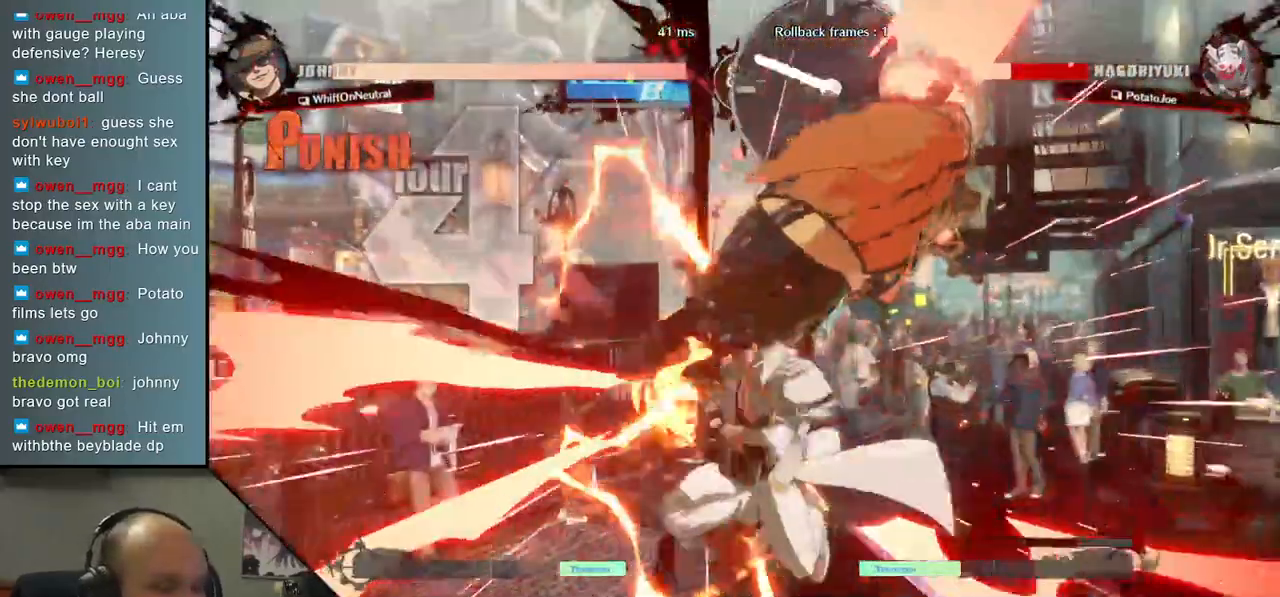
{"buttons": [], "left_stick": "right", "events": []}
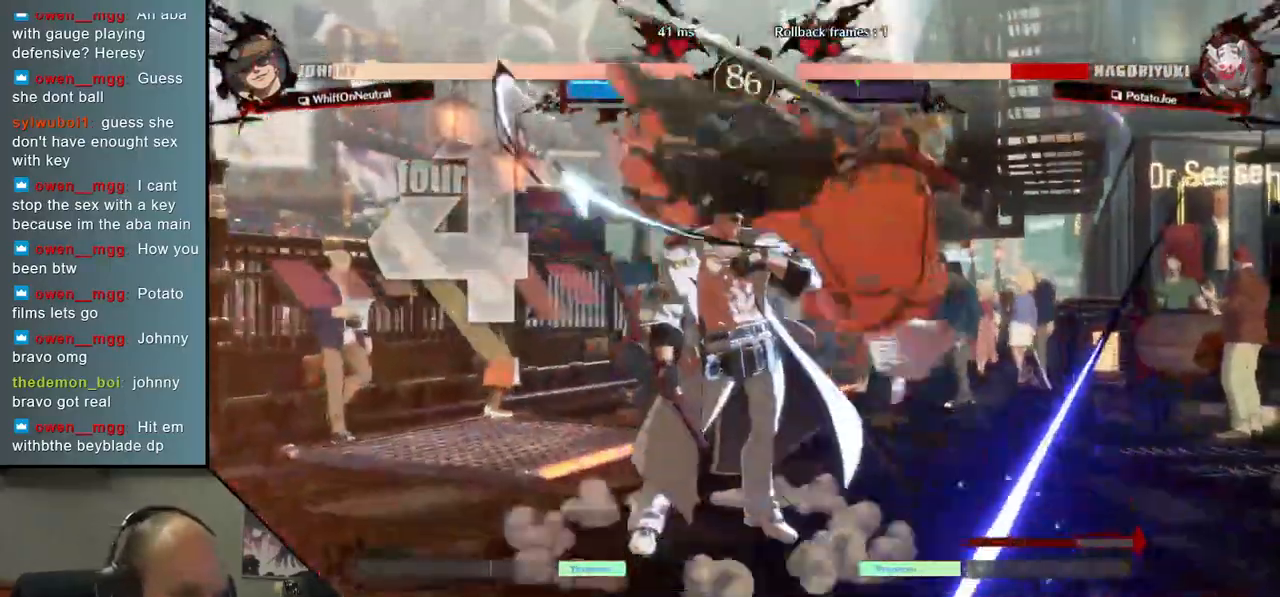
{"buttons": [], "left_stick": "right", "events": []}
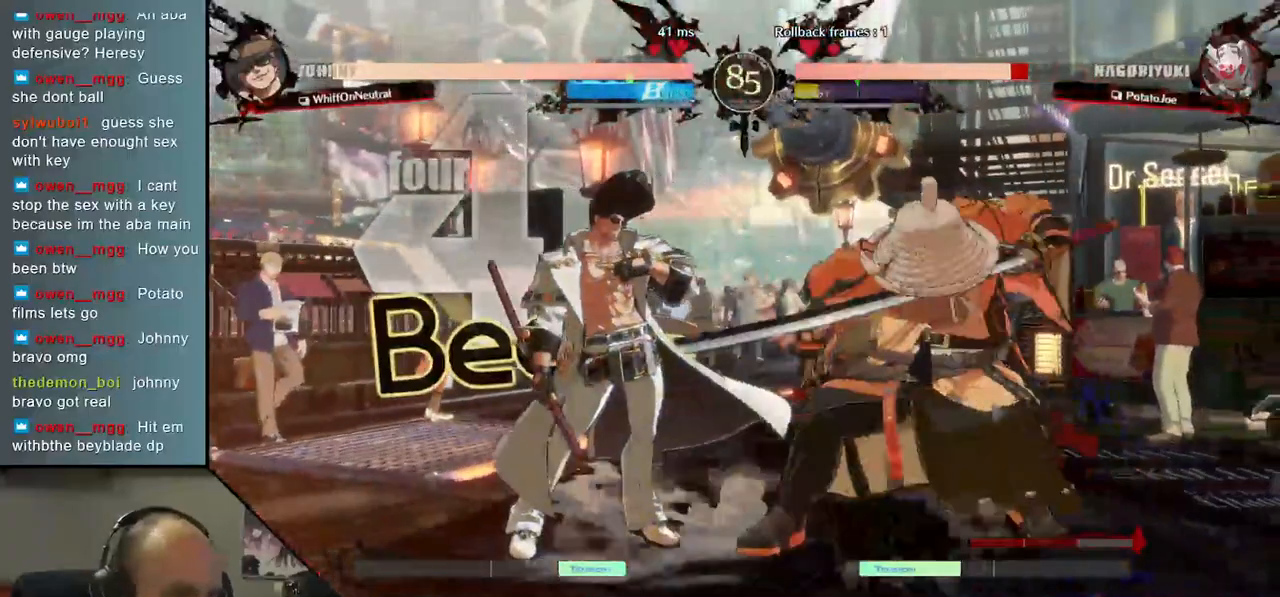
{"buttons": [], "left_stick": "right", "events": []}
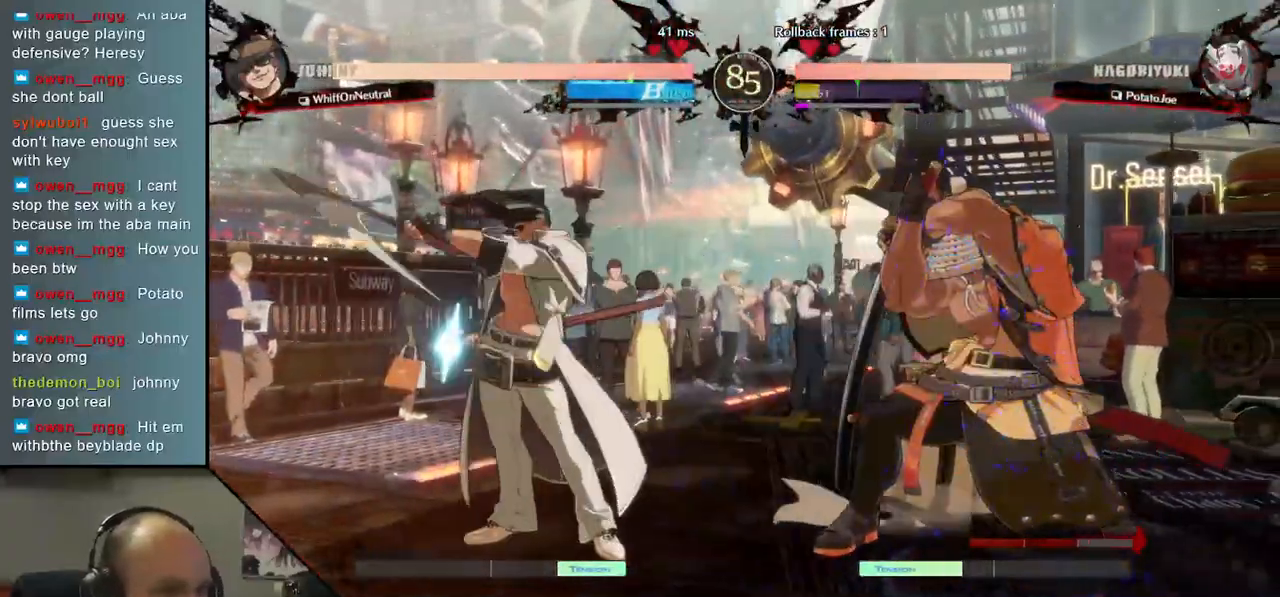
{"buttons": [], "left_stick": "down-right", "events": [[67, "left_stick", "down-right"]]}
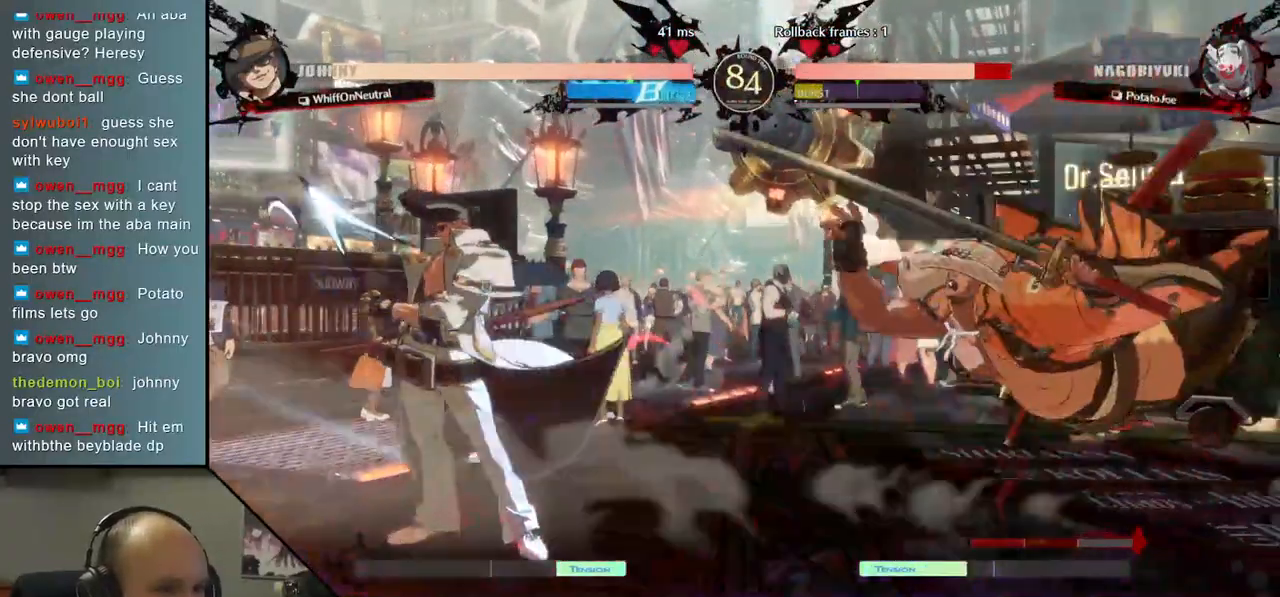
{"buttons": [], "left_stick": "down-right", "events": []}
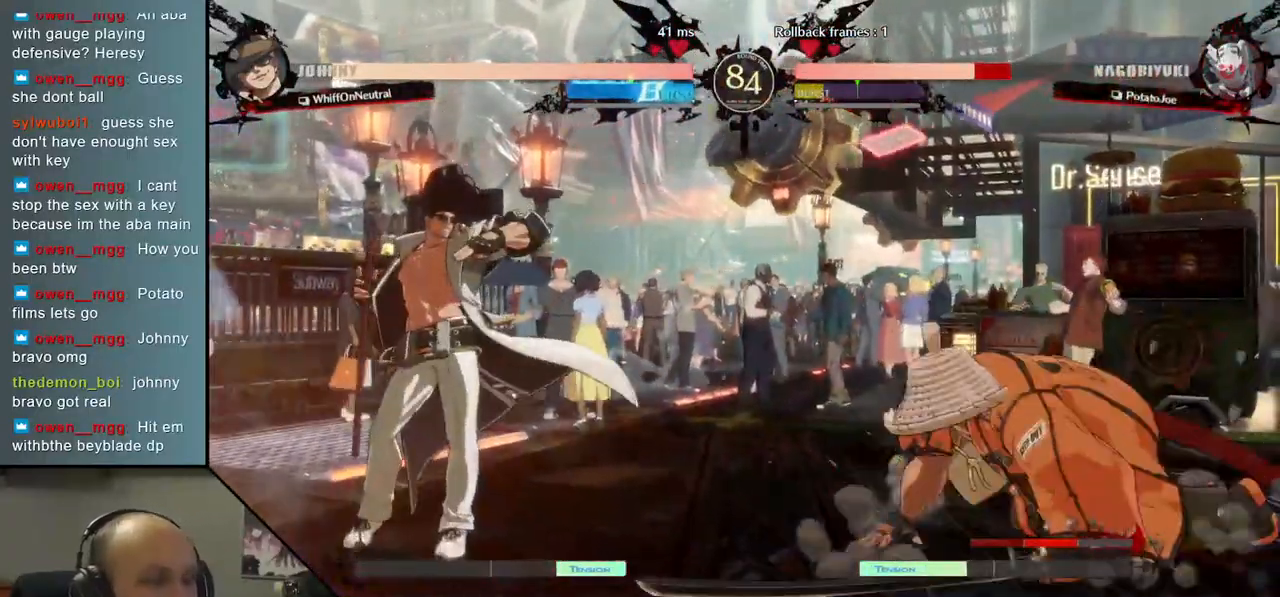
{"buttons": [], "left_stick": "down-right", "events": []}
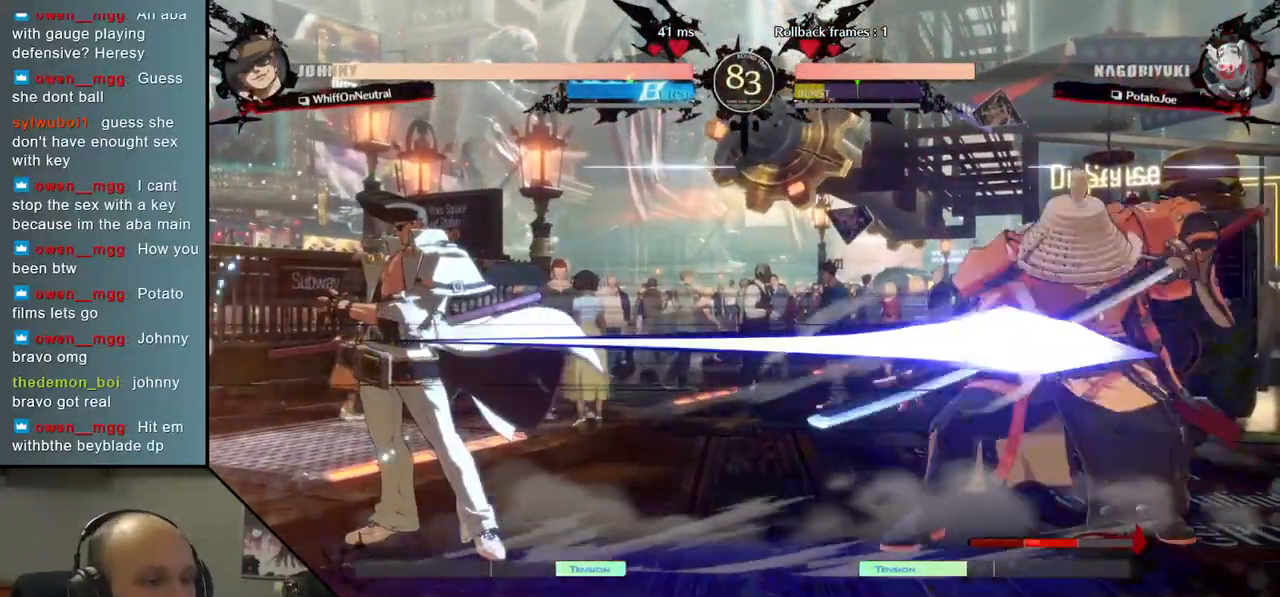
{"buttons": [], "left_stick": "down-right", "events": []}
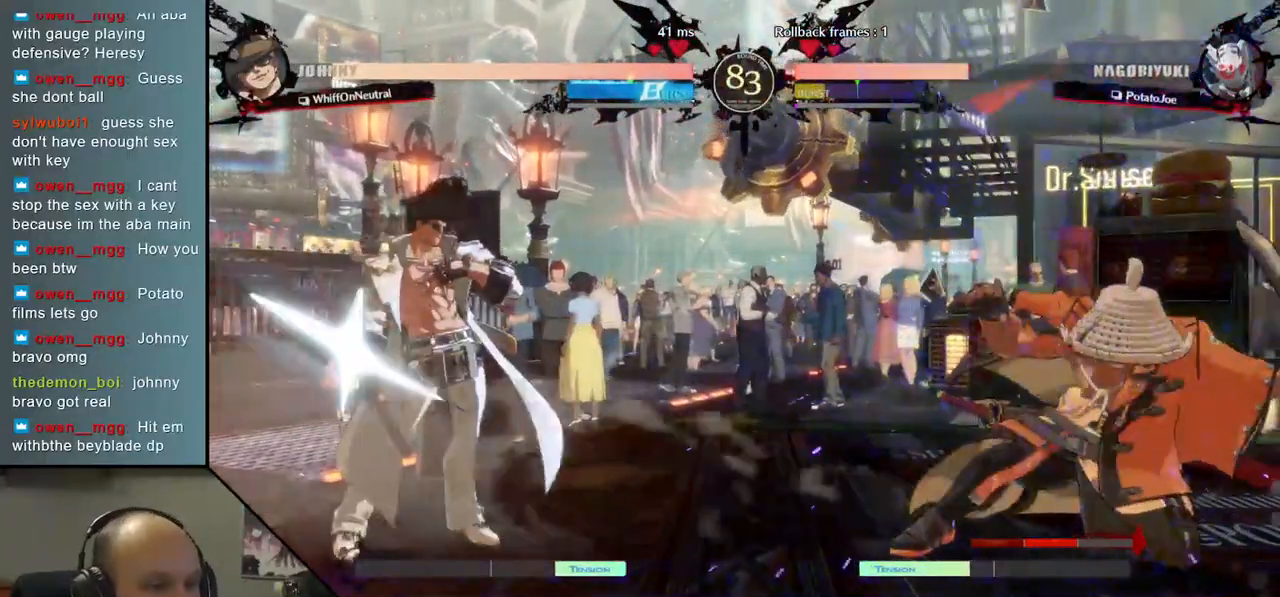
{"buttons": ["R1"], "left_stick": "center", "events": [[317, "left_stick", "center"], [333, "R1", "down"], [383, "R1", "up"], [500, "R1", "down"]]}
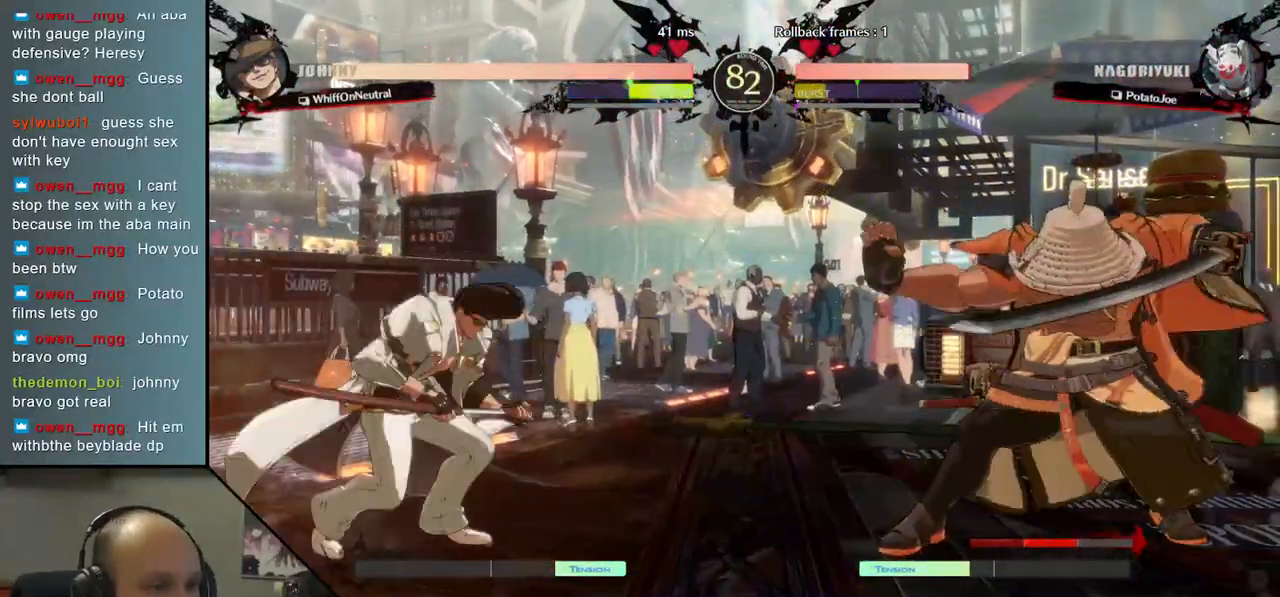
{"buttons": [], "left_stick": "right", "events": [[83, "R1", "up"], [117, "left_stick", "right"]]}
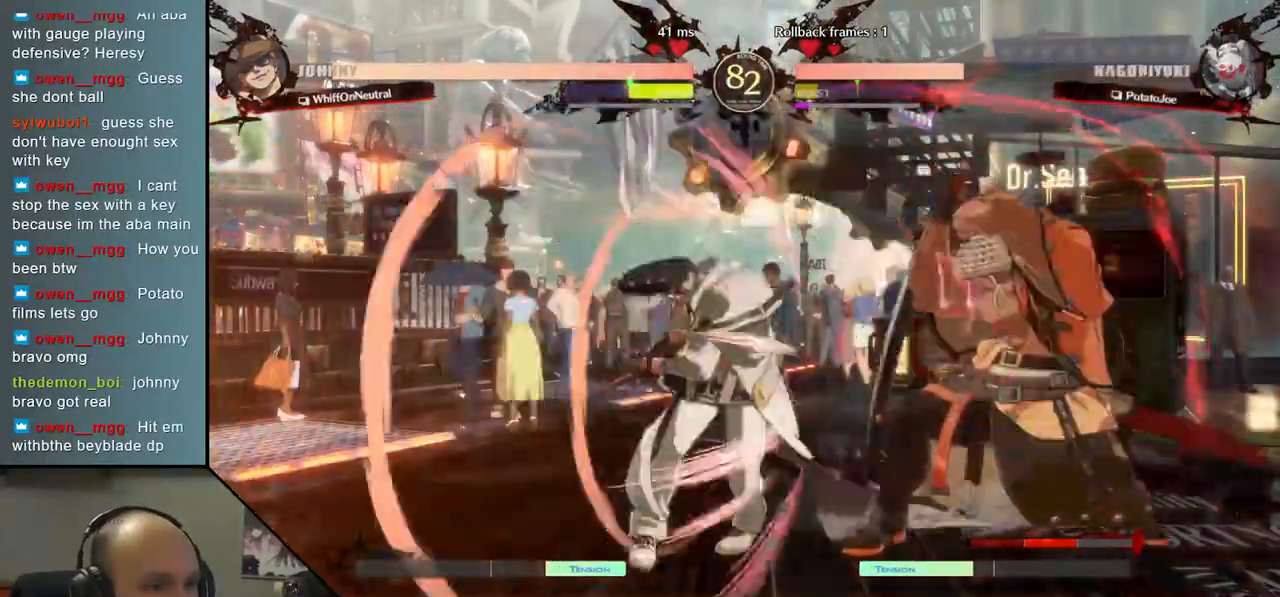
{"buttons": [], "left_stick": "down-right", "events": [[167, "left_stick", "down-right"]]}